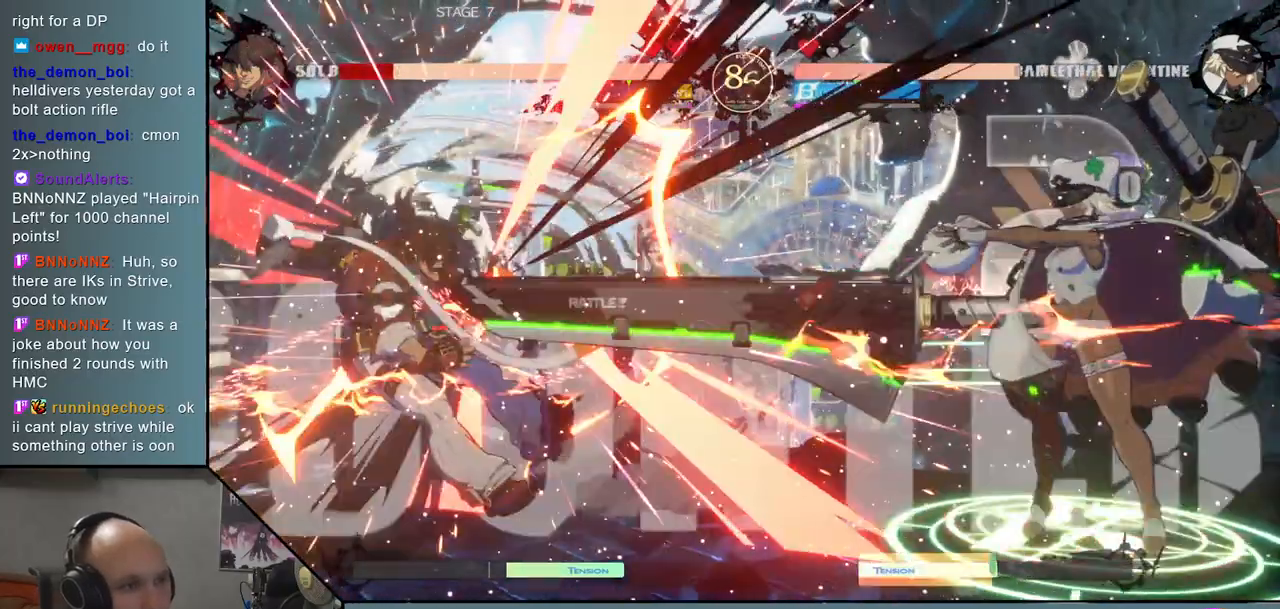
Gameplay with a controller (arcade stick); each line is a JSON object with the inputs held at the frame after it. "events" lists button and stick changes between this image and that frame as [ms after this image, input, new state], when the widget could be followed in between. Not read: L3 R3.
{"buttons": [], "events": []}
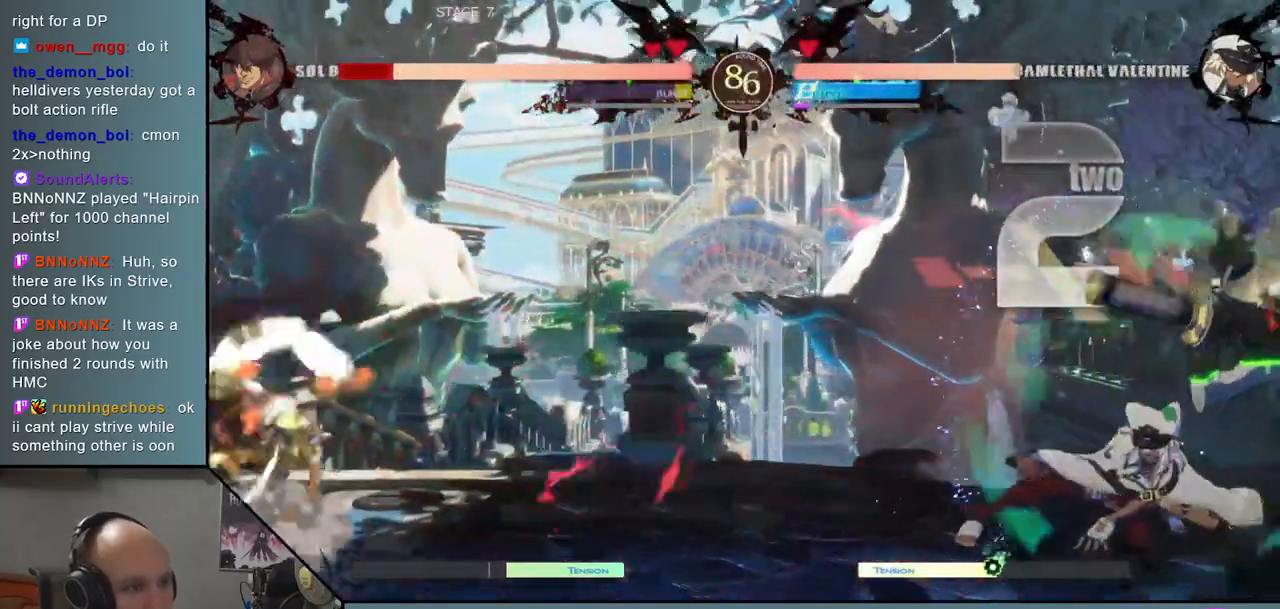
{"buttons": [], "events": []}
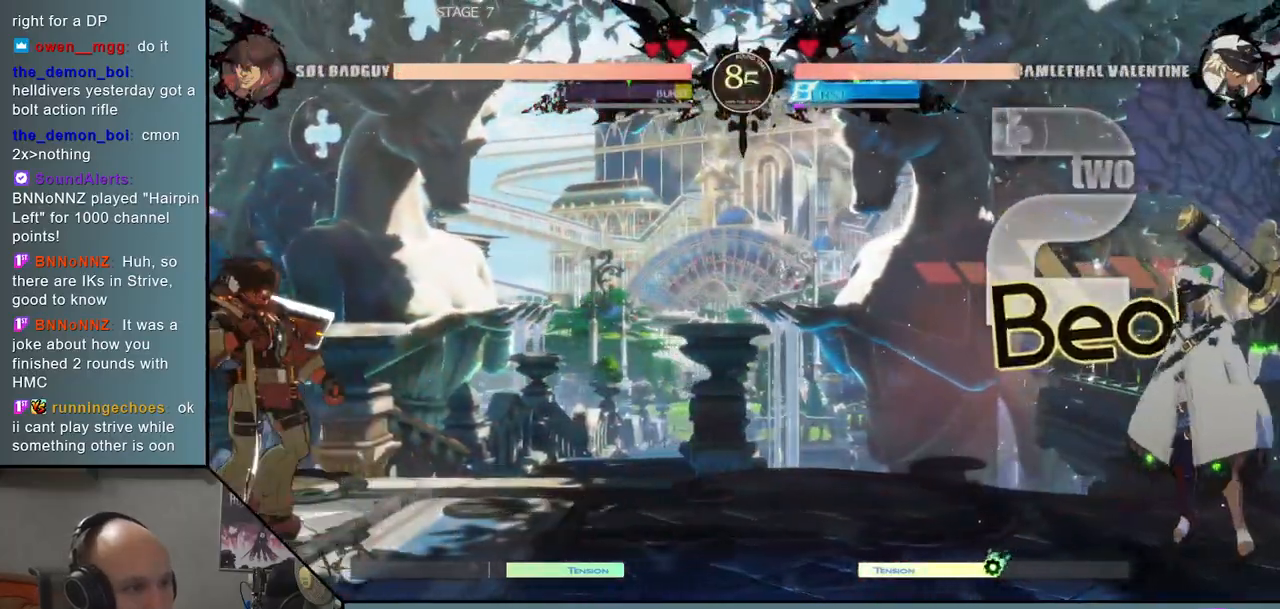
{"buttons": [], "events": [[267, "SQUARE", "down"], [383, "SQUARE", "up"]]}
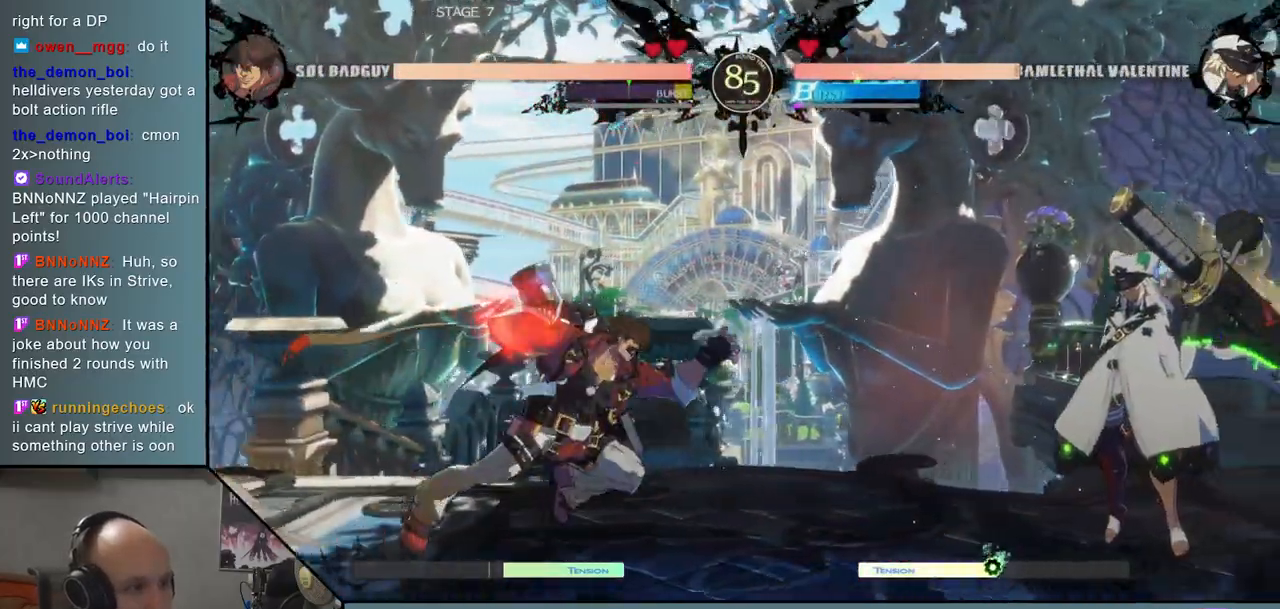
{"buttons": [], "events": []}
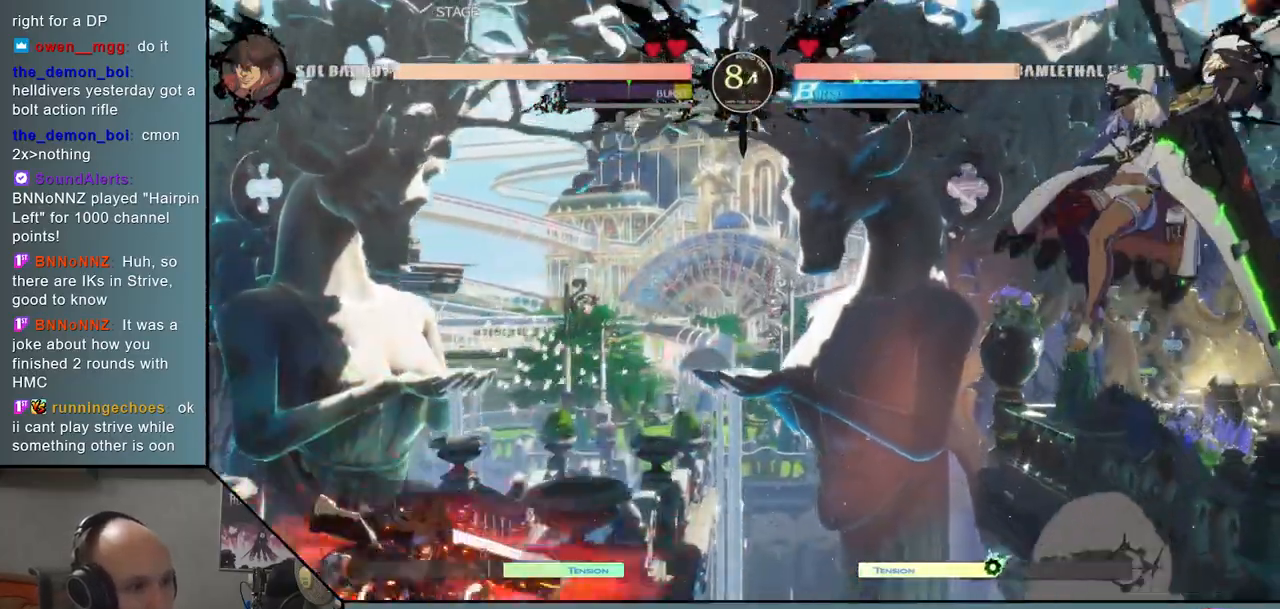
{"buttons": ["SQUARE"], "events": [[450, "SQUARE", "down"]]}
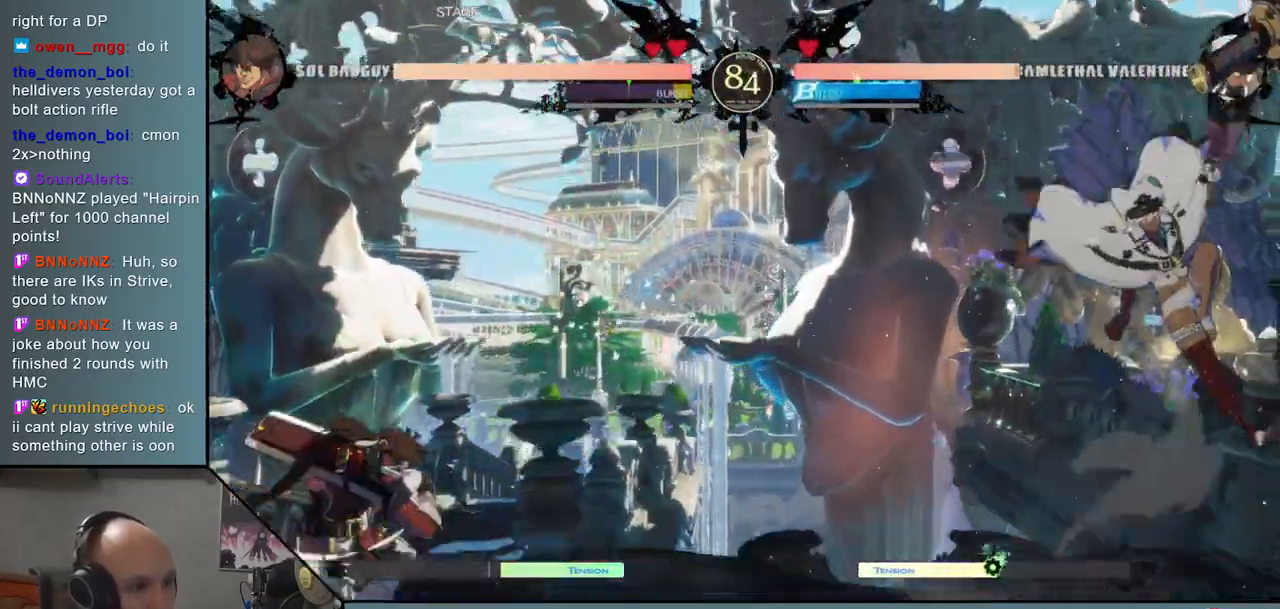
{"buttons": [], "events": [[283, "SQUARE", "up"]]}
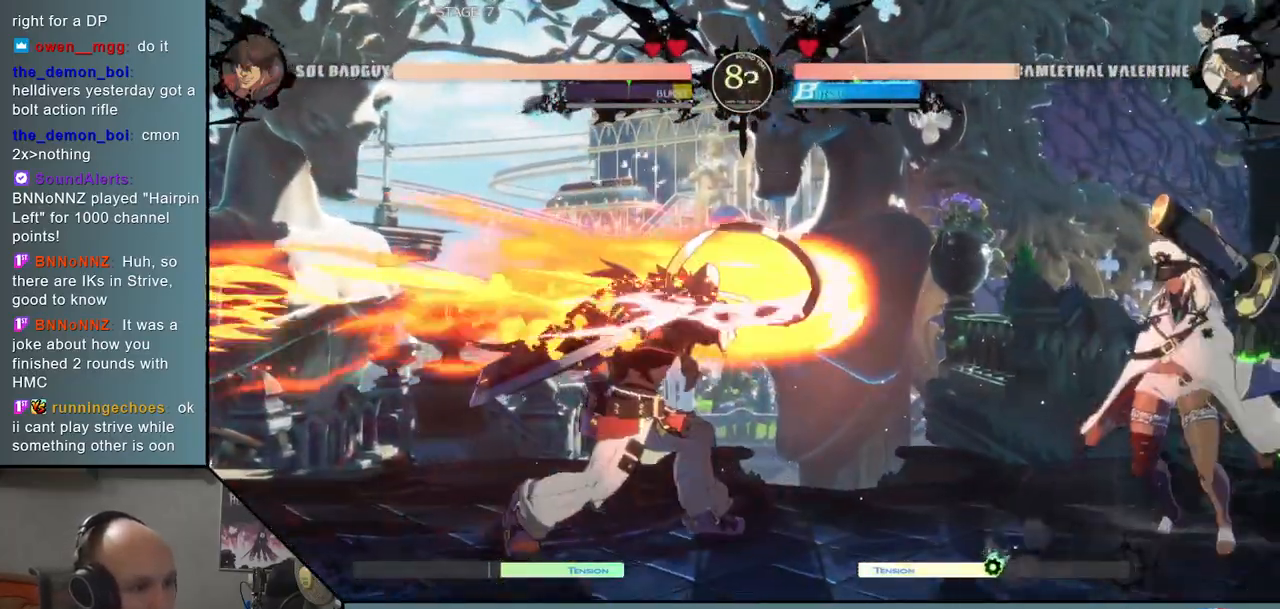
{"buttons": [], "events": []}
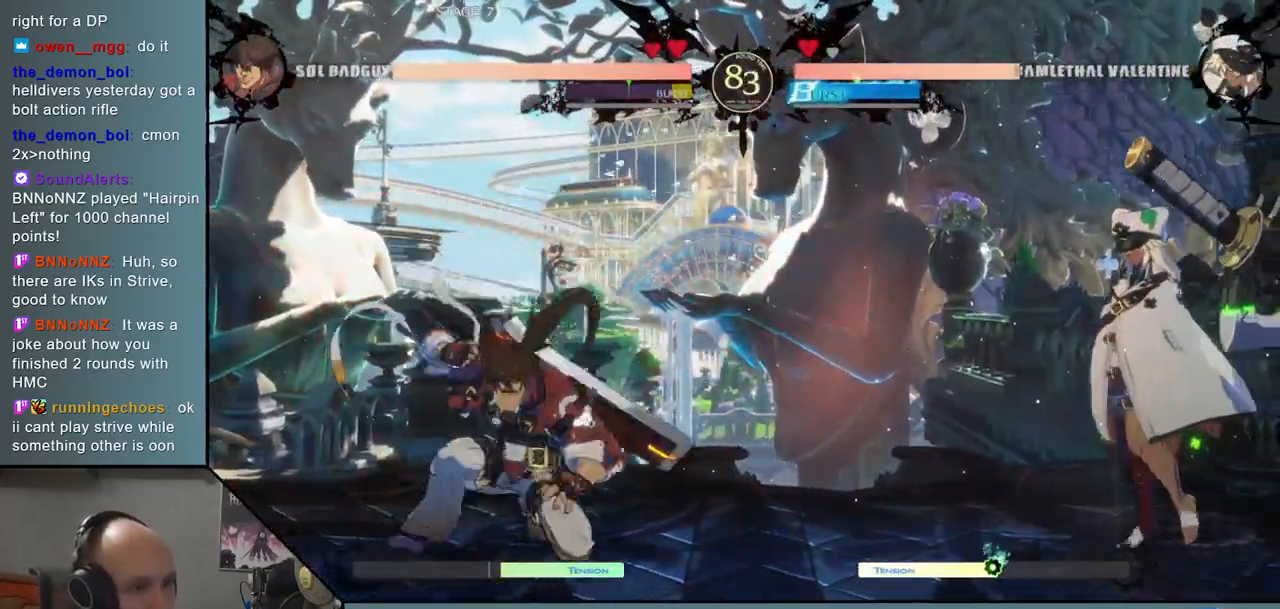
{"buttons": [], "events": [[67, "SQUARE", "down"], [167, "SQUARE", "up"]]}
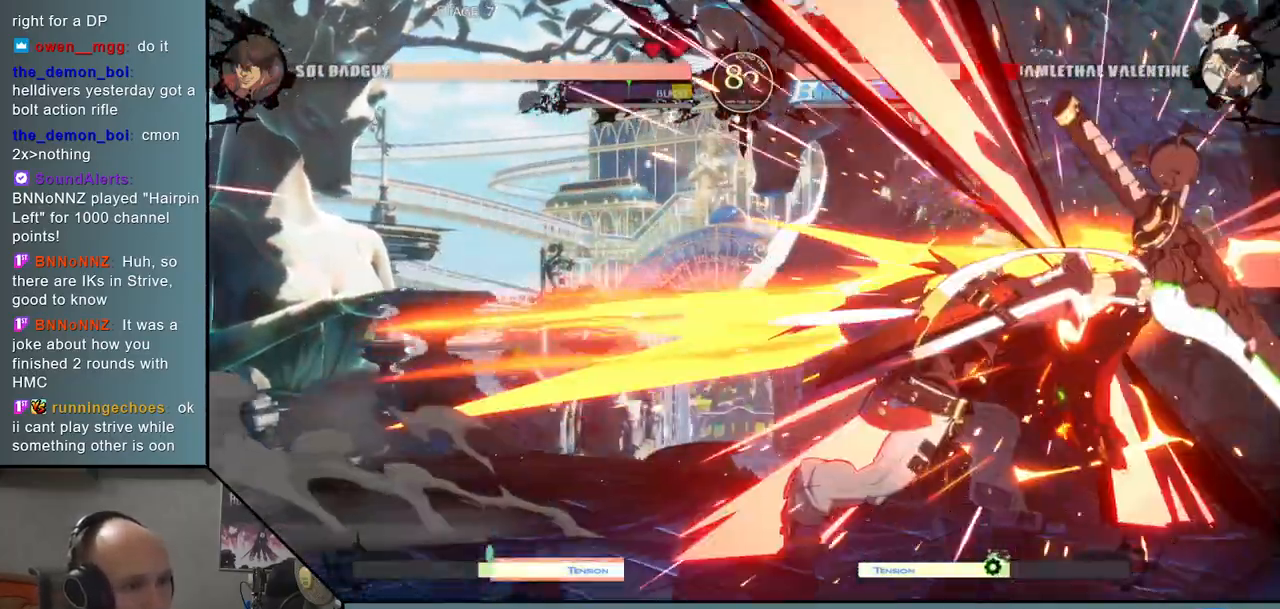
{"buttons": ["R1"], "events": [[300, "R1", "down"], [350, "R1", "up"], [500, "R1", "down"]]}
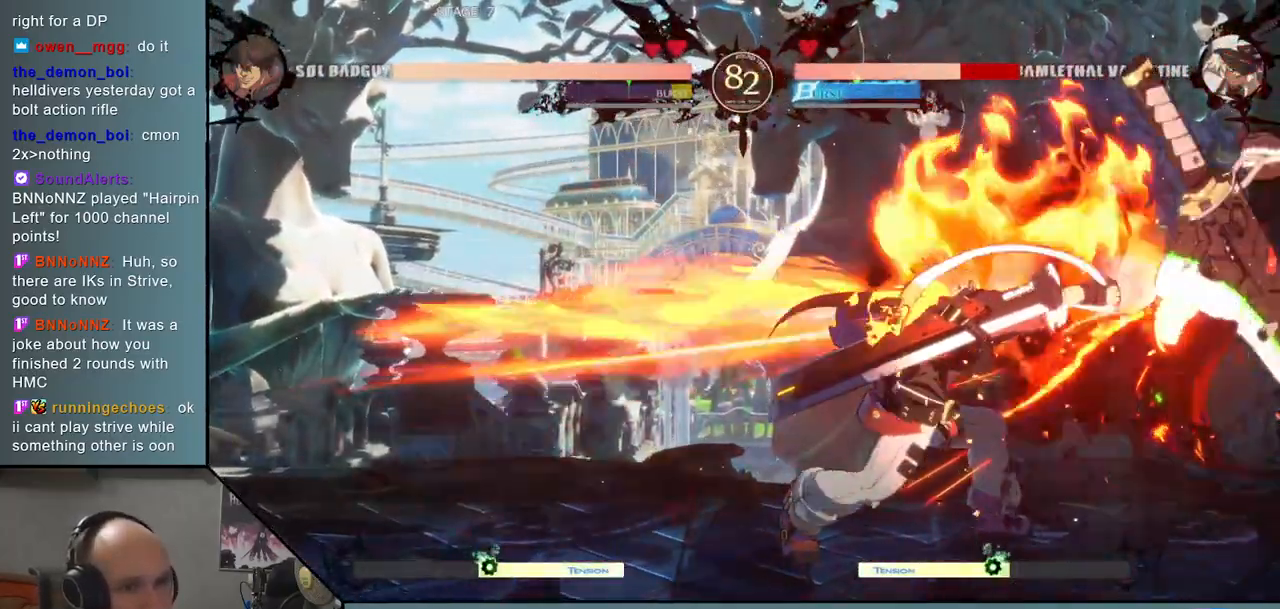
{"buttons": [], "events": [[67, "R1", "up"]]}
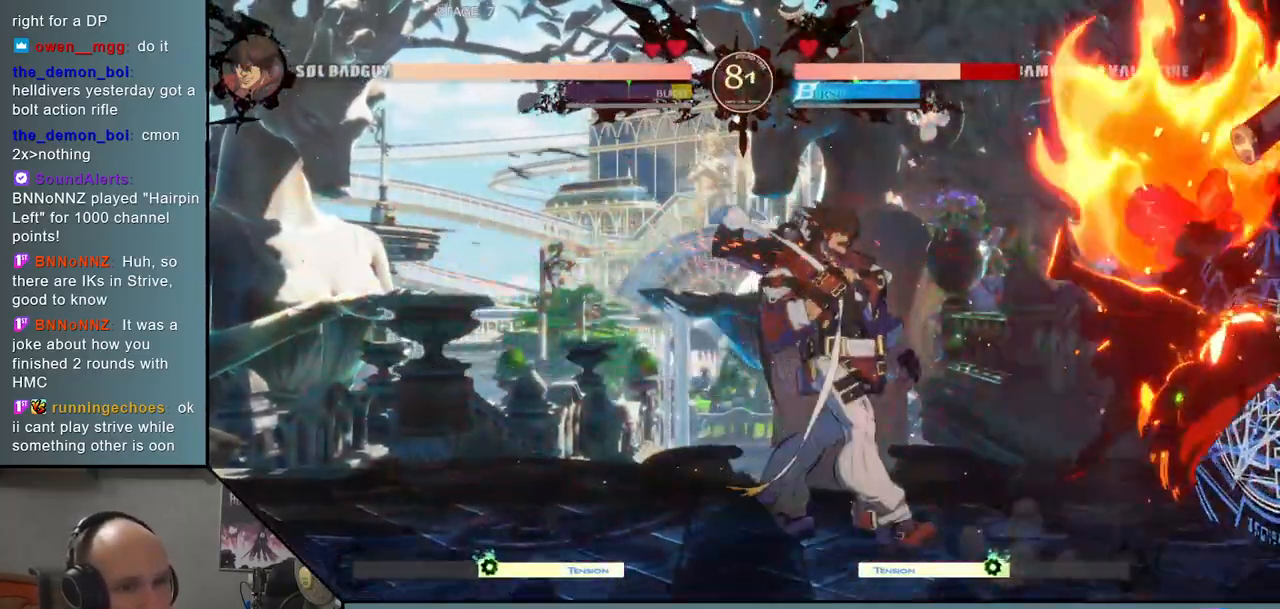
{"buttons": [], "events": []}
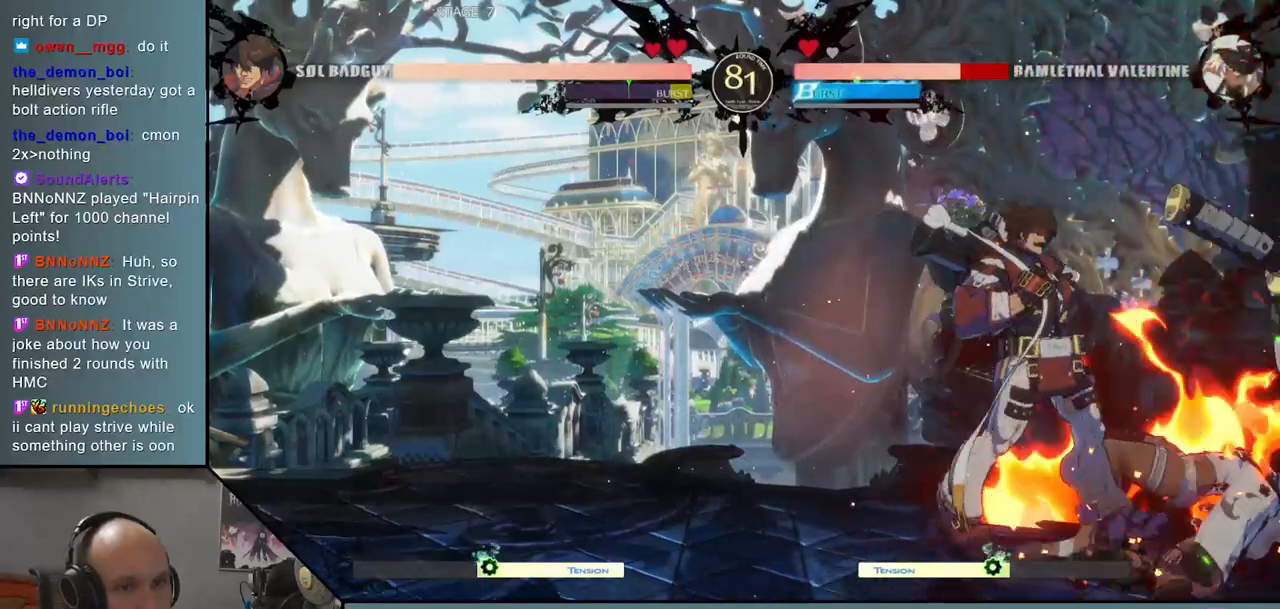
{"buttons": [], "events": [[283, "SQUARE", "down"], [367, "SQUARE", "up"]]}
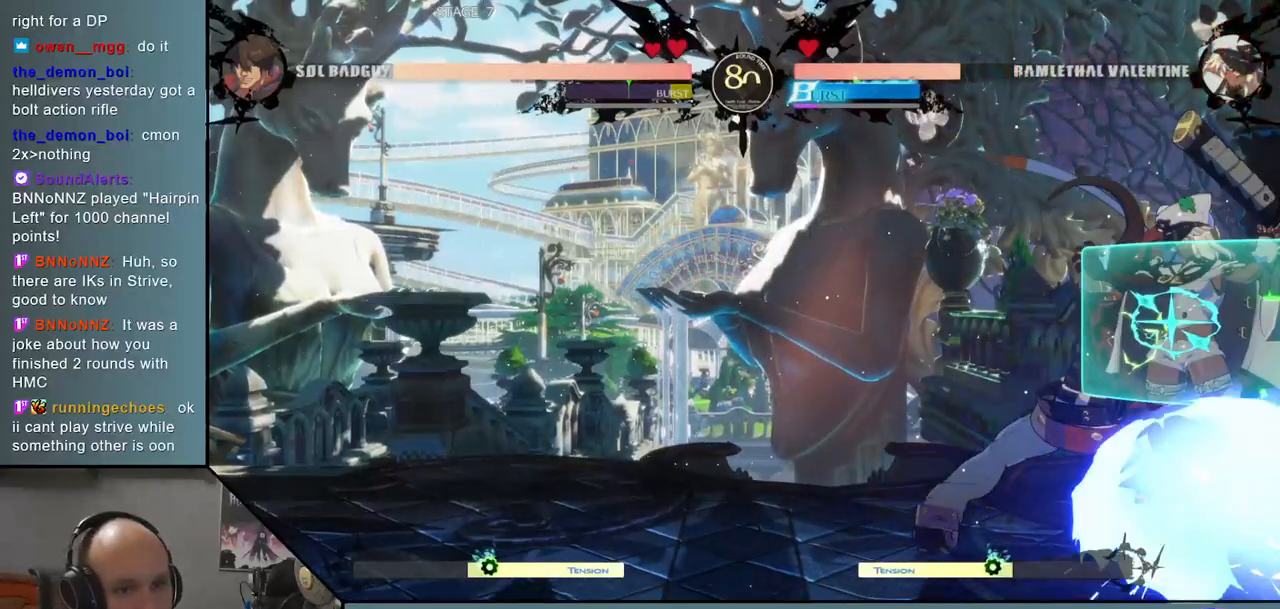
{"buttons": [], "events": [[233, "L2", "down"], [300, "L2", "up"], [400, "L2", "down"], [483, "L2", "up"]]}
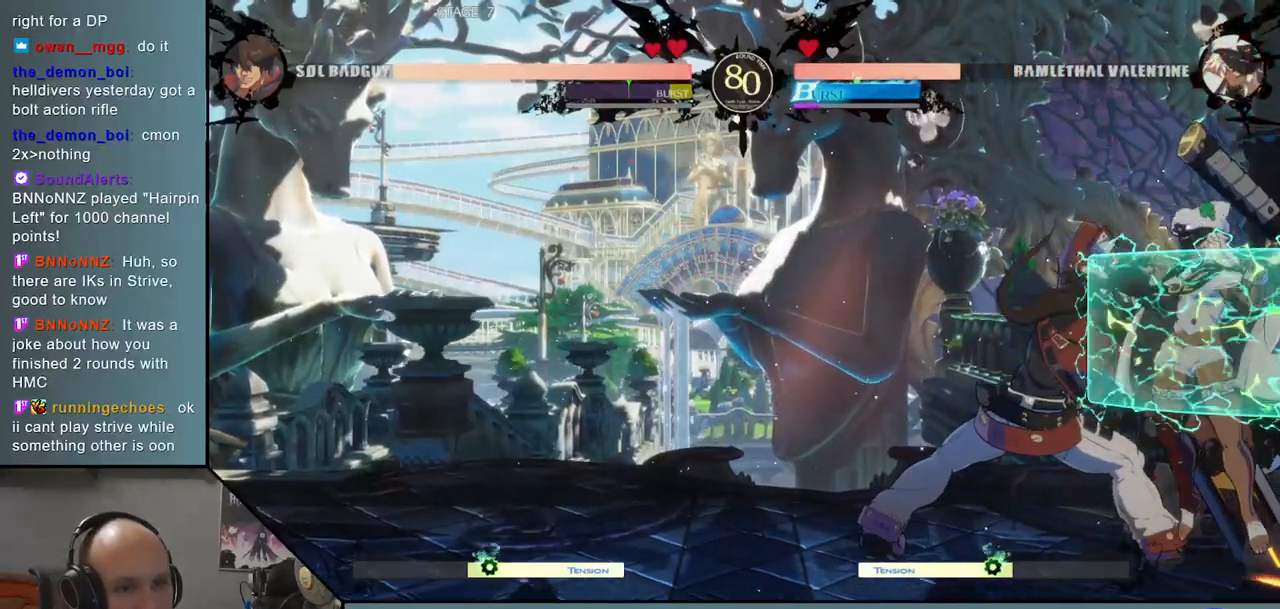
{"buttons": ["L2"], "events": [[100, "L2", "down"], [150, "L2", "up"], [250, "L2", "down"], [350, "L2", "up"], [433, "L2", "down"]]}
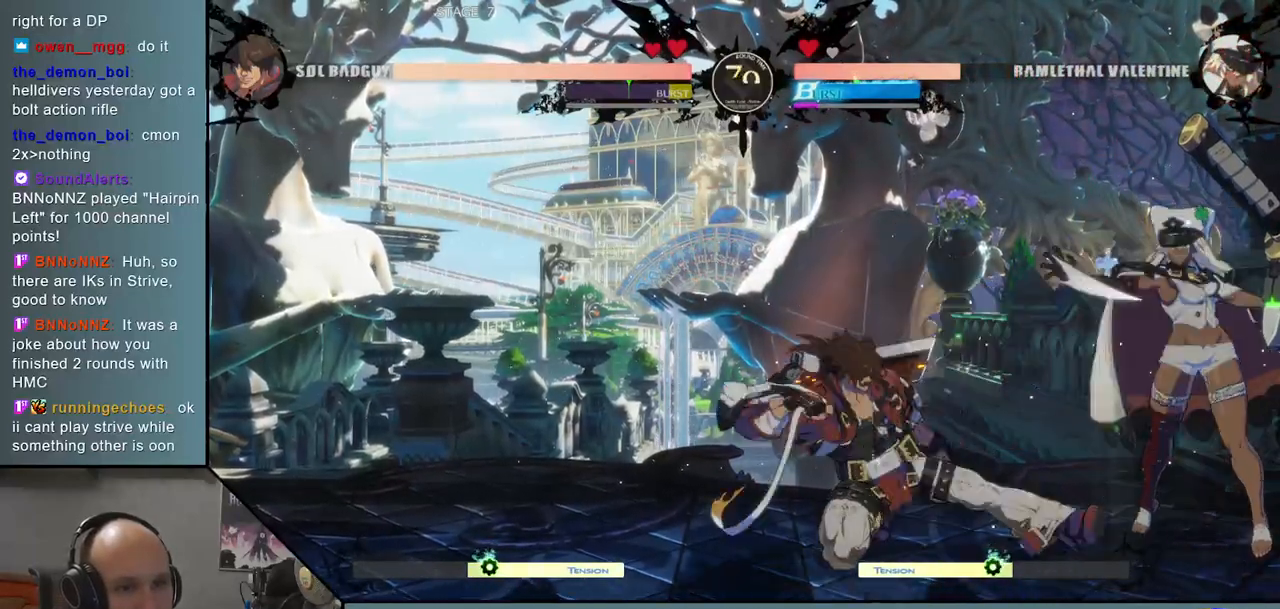
{"buttons": [], "events": [[33, "L2", "up"], [100, "L2", "down"], [167, "L2", "up"]]}
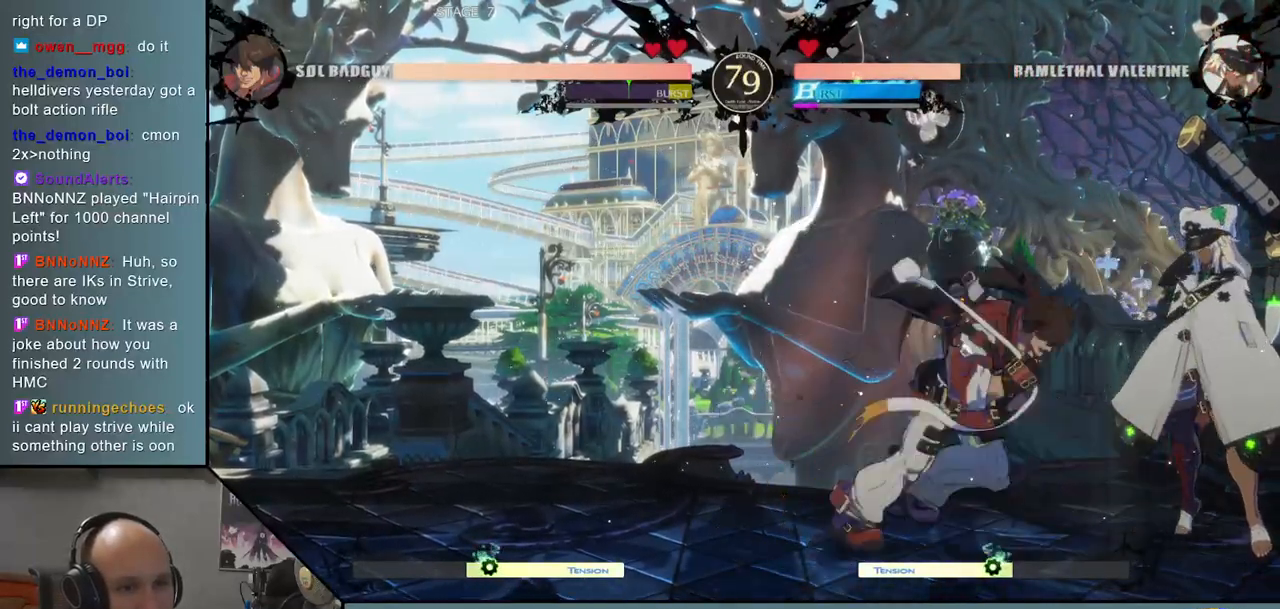
{"buttons": [], "events": [[150, "TRIANGLE", "down"], [267, "TRIANGLE", "up"]]}
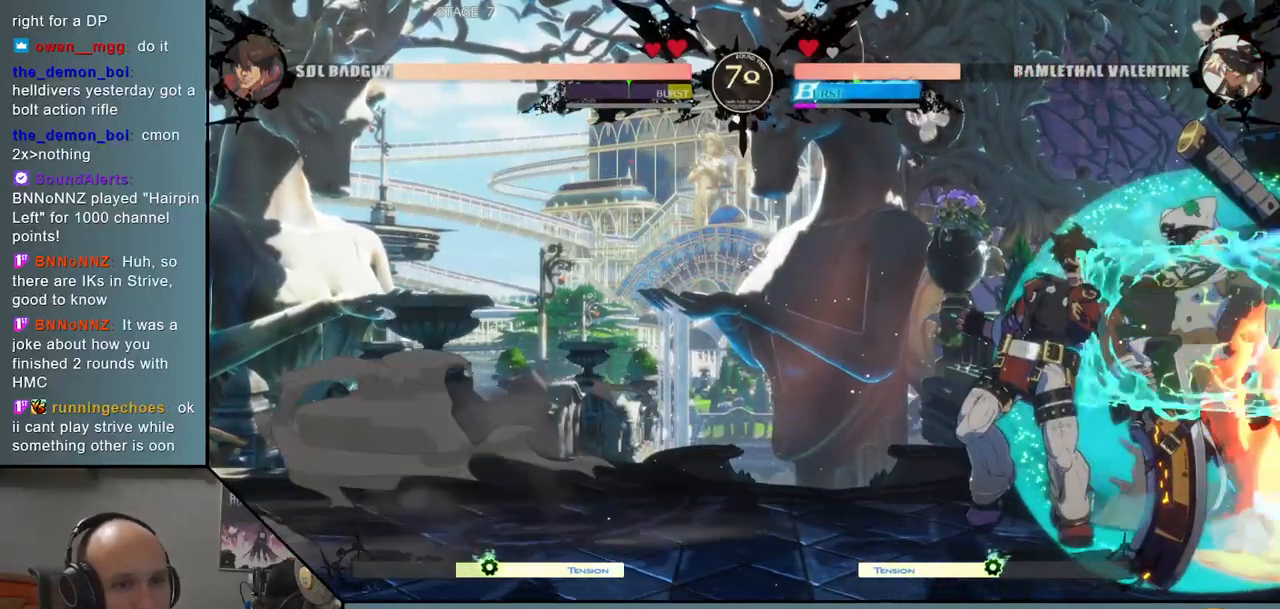
{"buttons": [], "events": []}
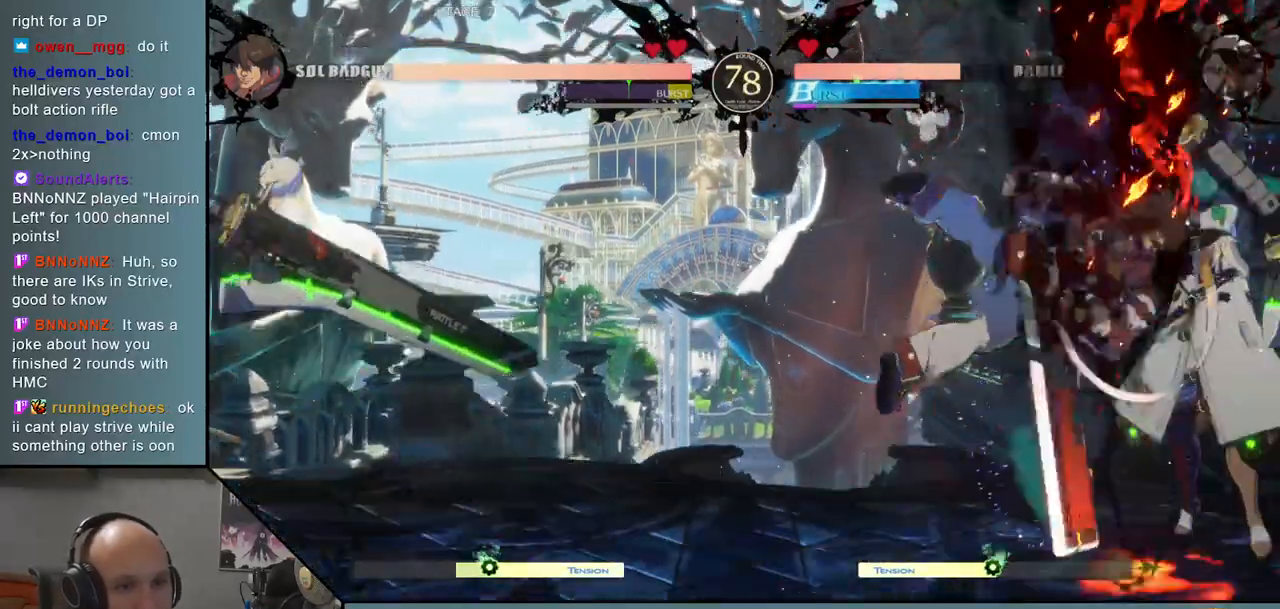
{"buttons": [], "events": [[17, "R1", "down"], [100, "R1", "up"], [200, "R1", "down"], [250, "R1", "up"], [350, "R1", "down"], [433, "R1", "up"]]}
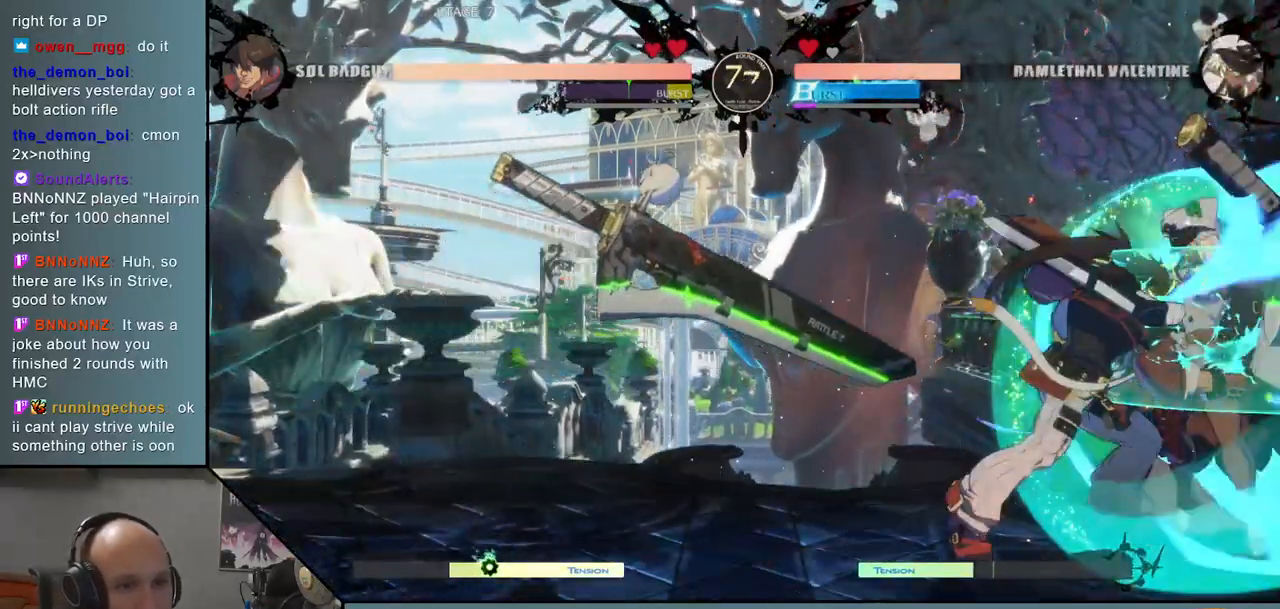
{"buttons": [], "events": [[33, "TRIANGLE", "down"], [133, "TRIANGLE", "up"], [233, "SQUARE", "down"], [317, "SQUARE", "up"]]}
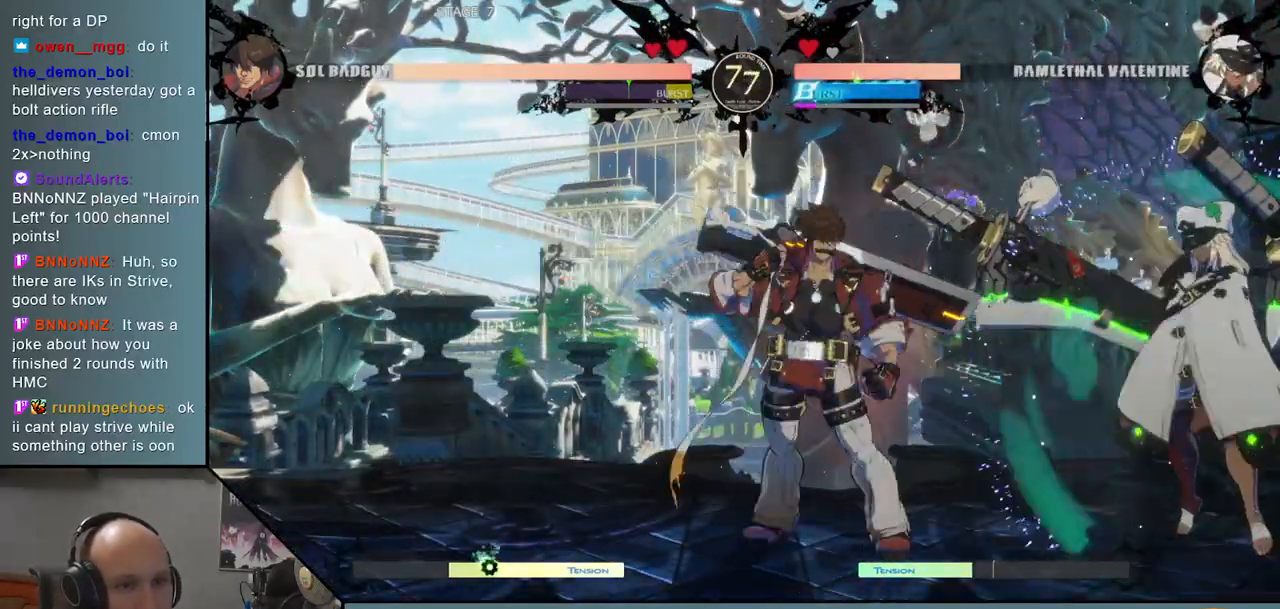
{"buttons": ["SQUARE"]}
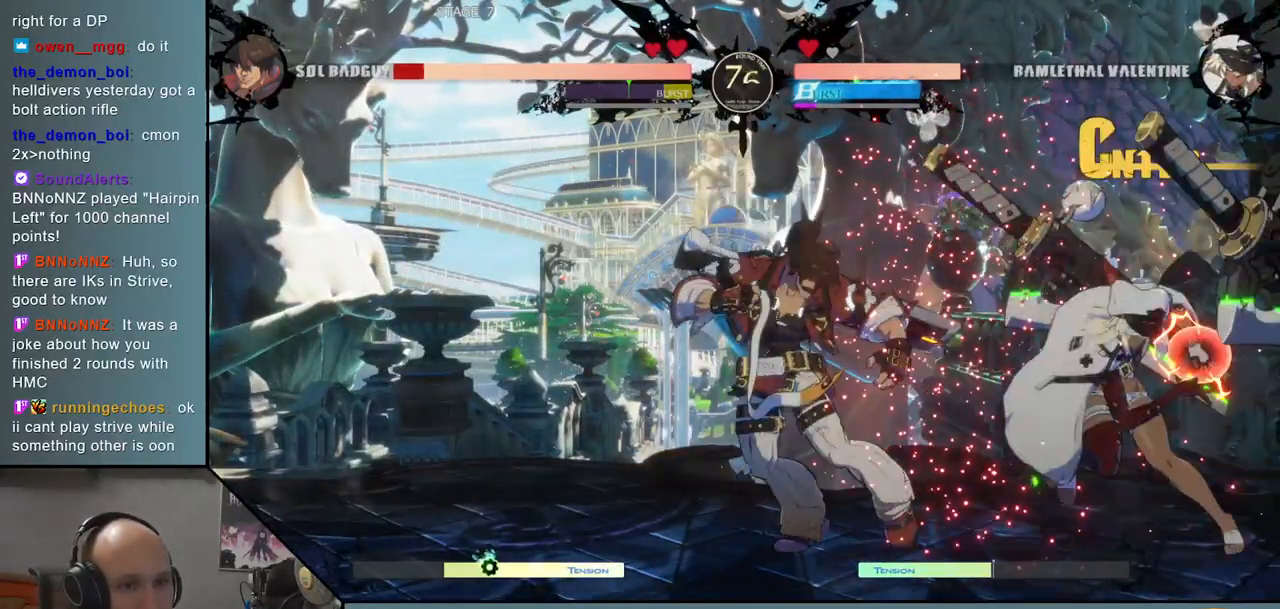
{"buttons": [], "events": [[67, "SQUARE", "up"]]}
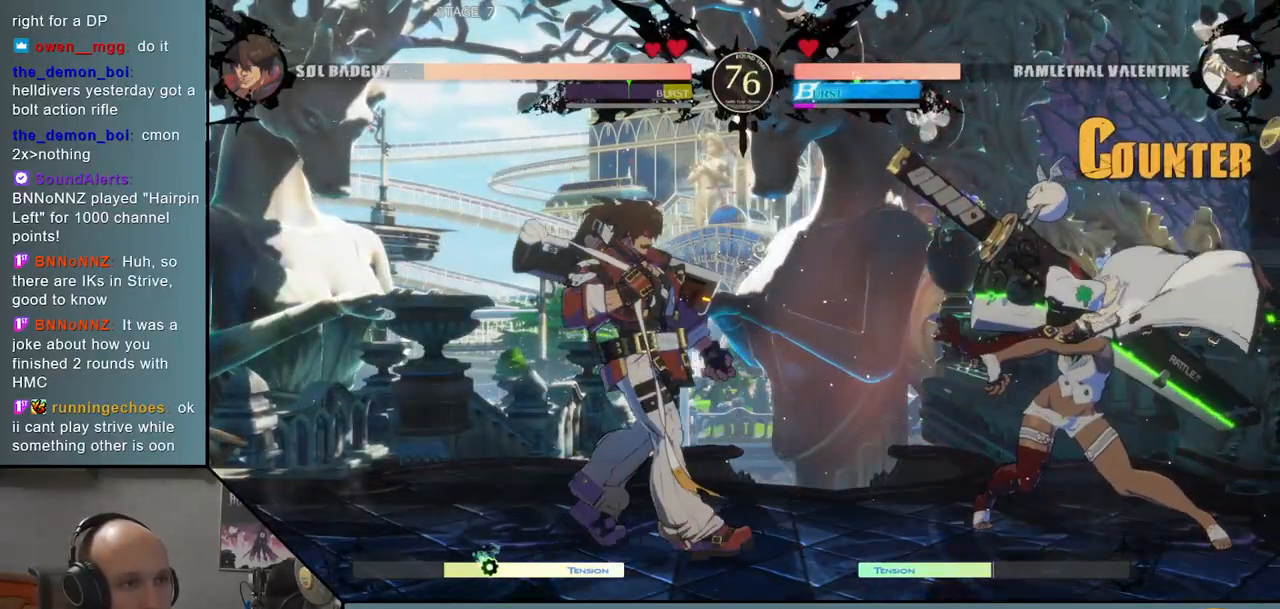
{"buttons": [], "events": []}
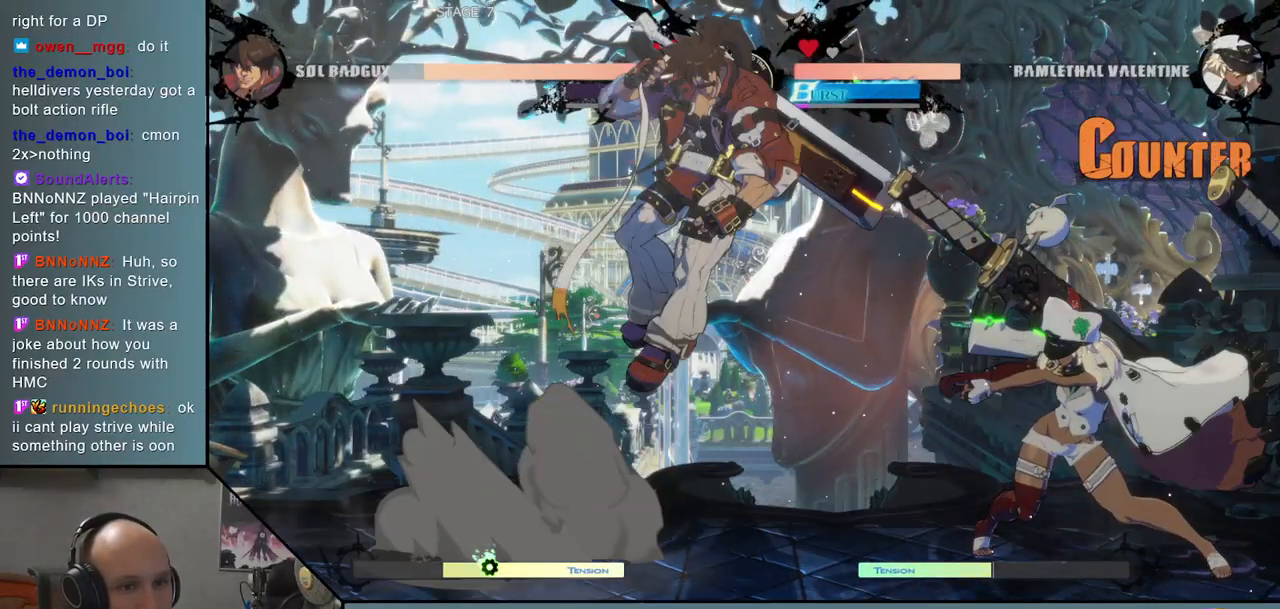
{"buttons": ["L2"], "events": [[500, "L2", "down"]]}
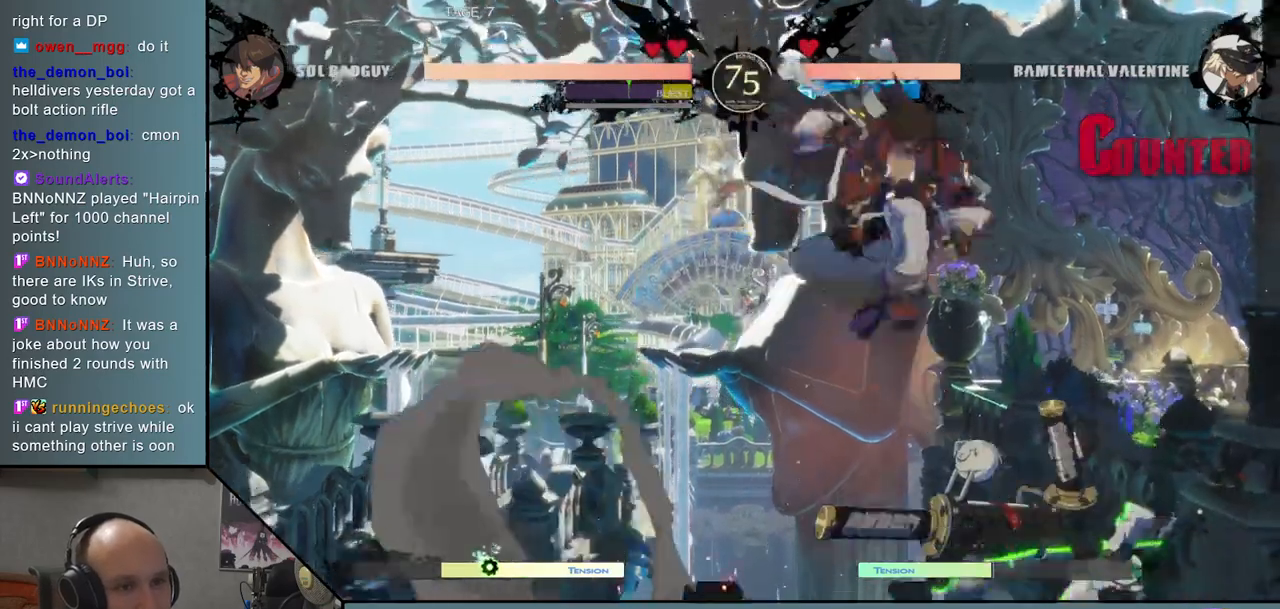
{"buttons": [], "events": [[83, "L2", "up"], [167, "L2", "down"], [267, "L2", "up"], [367, "L2", "down"], [483, "L2", "up"]]}
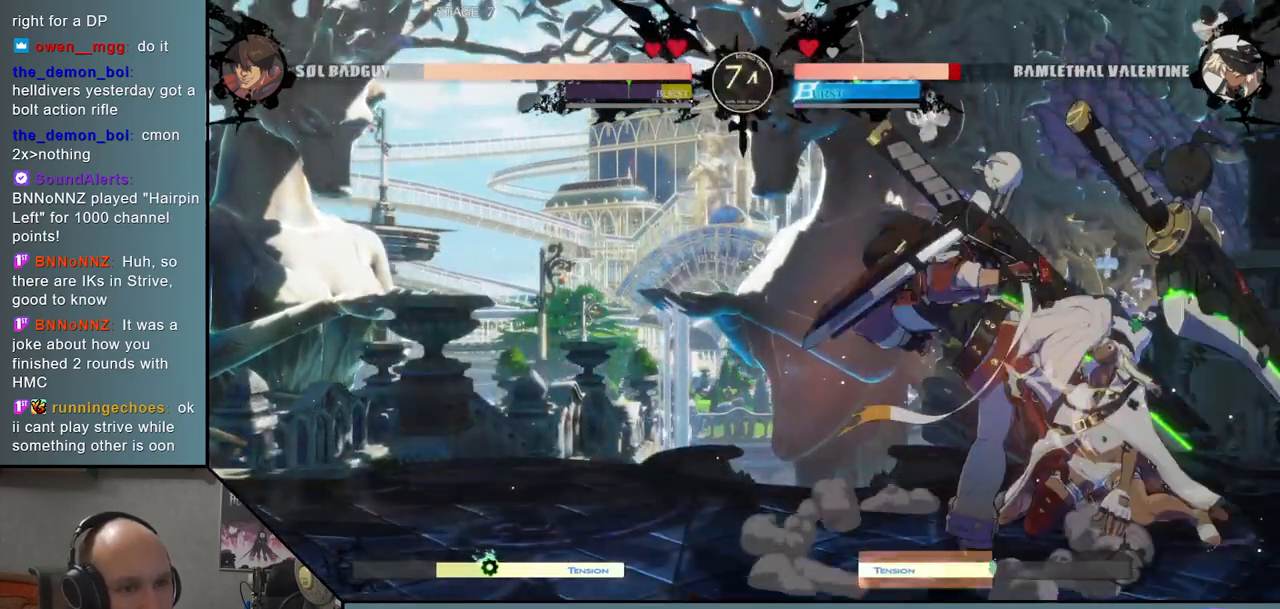
{"buttons": [], "events": [[33, "L2", "down"], [150, "L2", "up"], [167, "R1", "down"], [300, "R1", "up"], [367, "R1", "down"], [433, "R1", "up"]]}